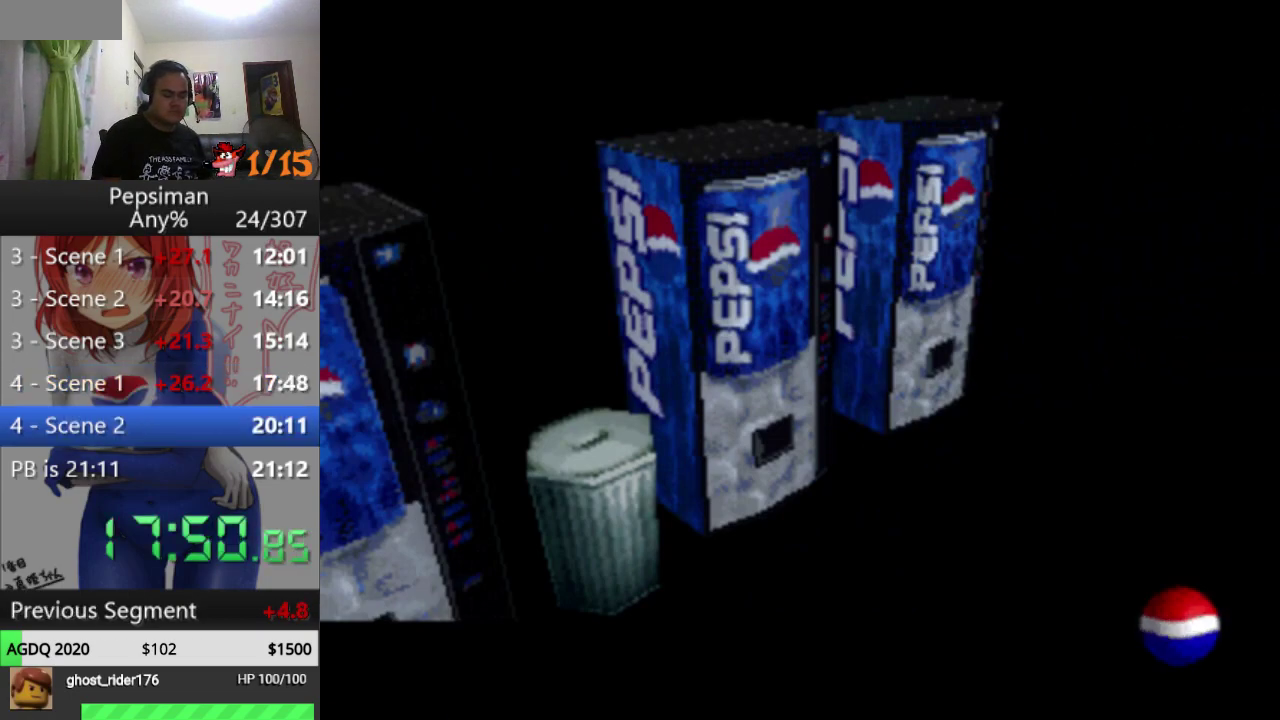
Gameplay with a controller (PlayStation layout); each line is a JSON object with the inputs held at the frame after it. "events" lists button and stick changes between this image and that frame as [ms after this image, input, new state], when the widget could be followed in between. Not read: L3 R3.
{"buttons": ["DPAD_UP"], "events": [[267, "DPAD_UP", "down"]]}
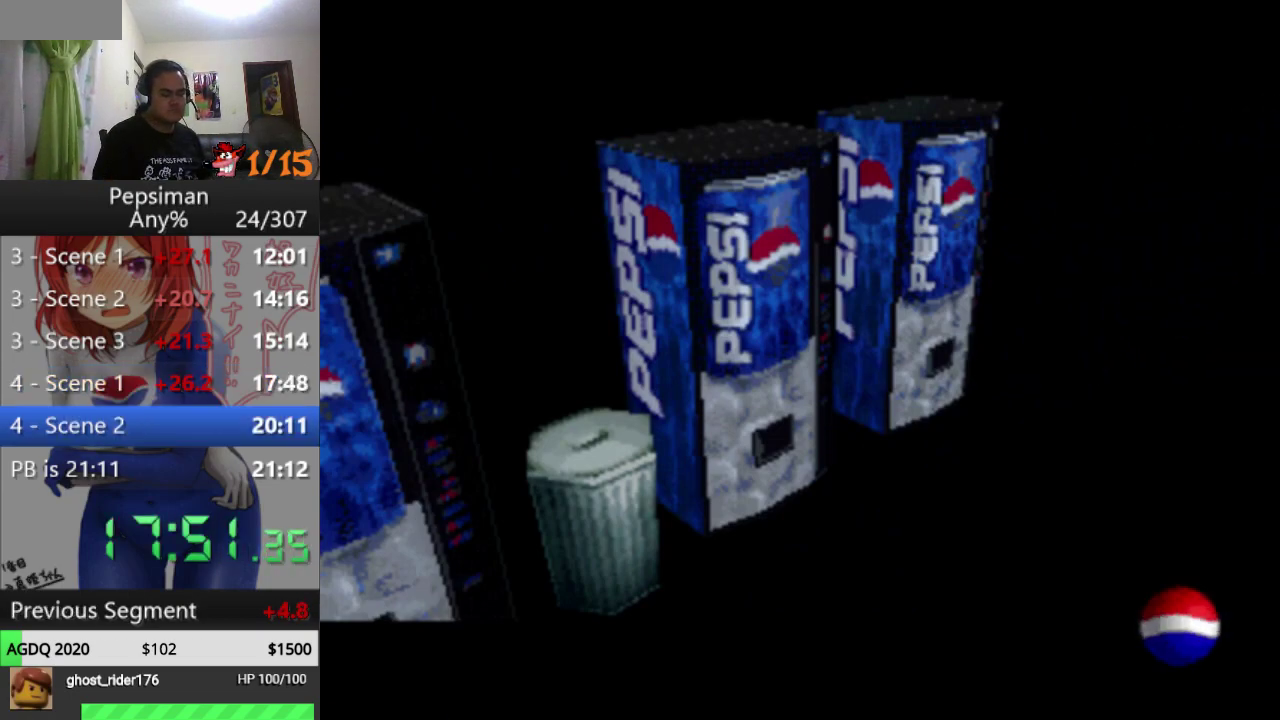
{"buttons": ["DPAD_UP"], "events": [[17, "SQUARE", "down"], [67, "SQUARE", "up"], [217, "SQUARE", "down"], [283, "SQUARE", "up"], [417, "SQUARE", "down"], [467, "SQUARE", "up"]]}
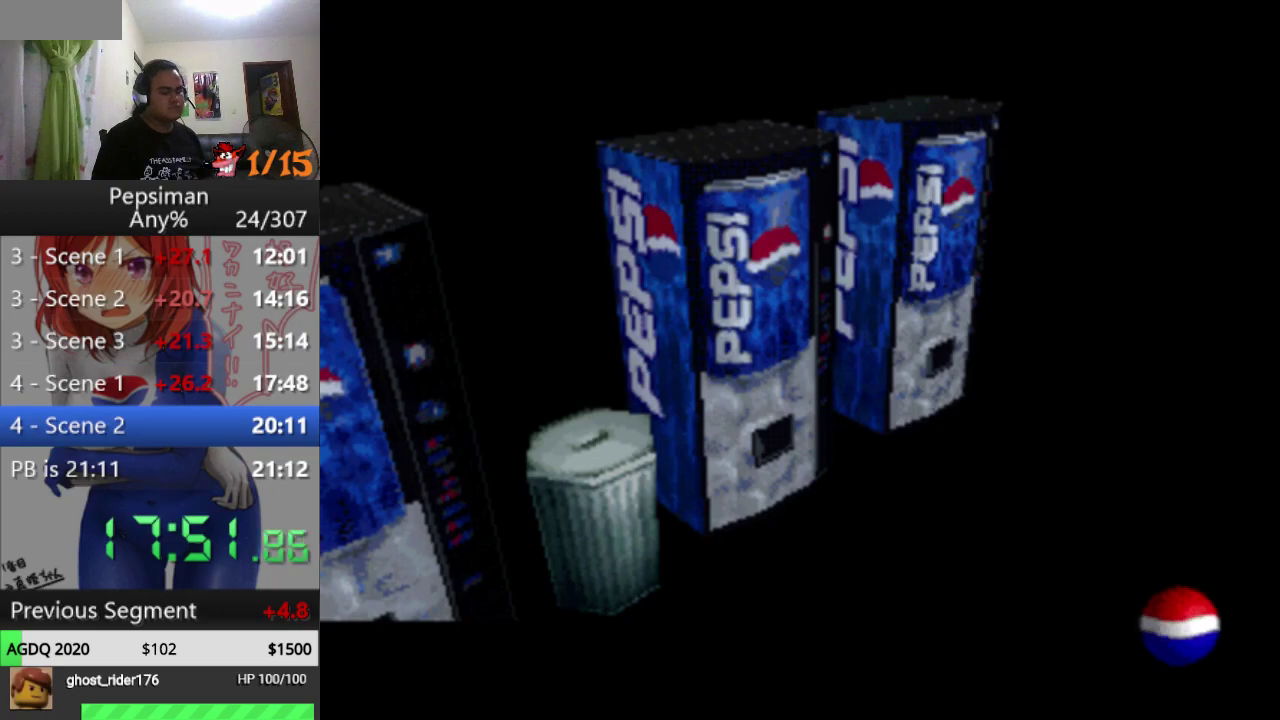
{"buttons": ["DPAD_UP"], "events": [[100, "SQUARE", "down"], [167, "SQUARE", "up"]]}
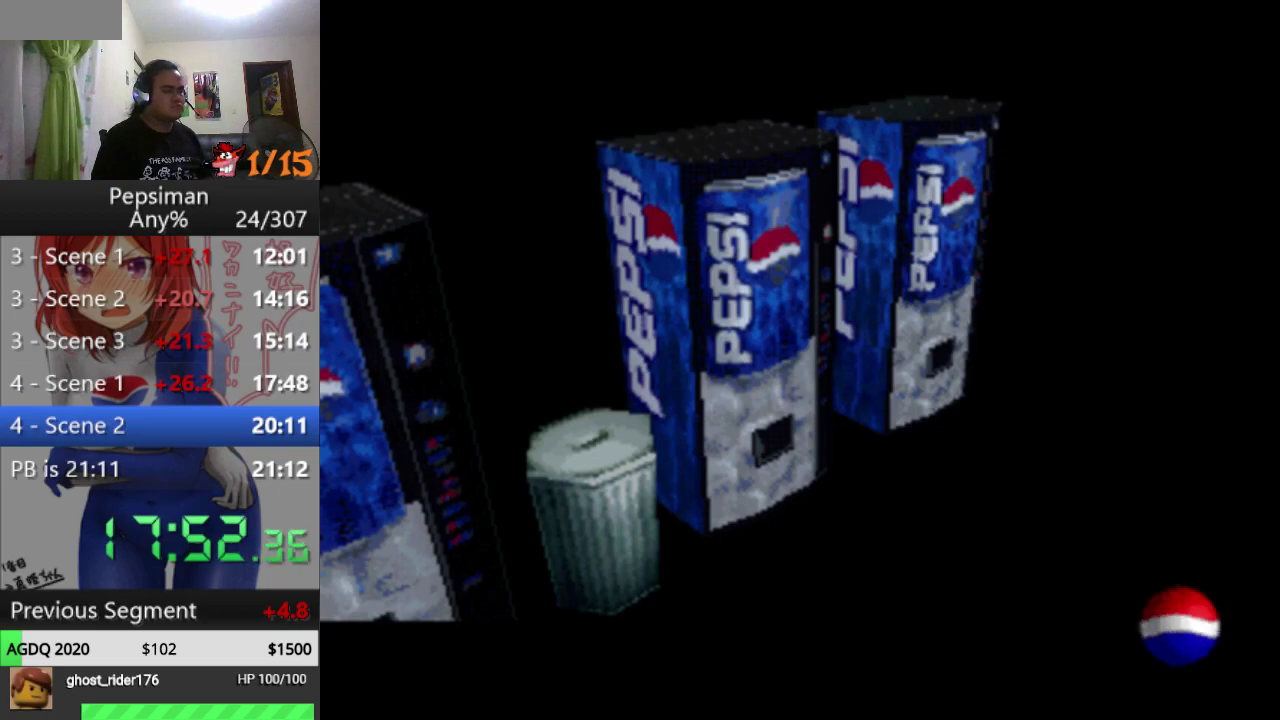
{"buttons": ["DPAD_UP"], "events": [[17, "SQUARE", "down"], [83, "SQUARE", "up"], [200, "SQUARE", "down"], [283, "SQUARE", "up"], [417, "SQUARE", "down"], [483, "SQUARE", "up"]]}
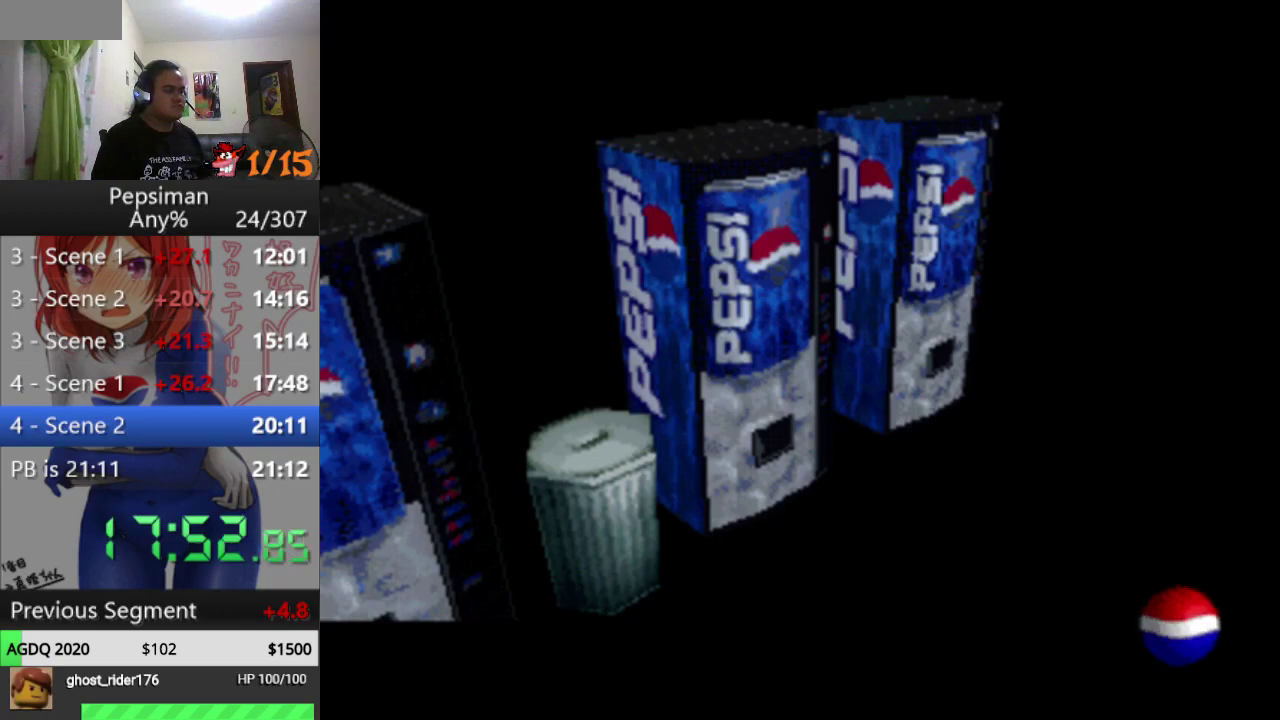
{"buttons": ["DPAD_UP"], "events": [[117, "SQUARE", "down"], [200, "SQUARE", "up"], [333, "SQUARE", "down"], [400, "SQUARE", "up"]]}
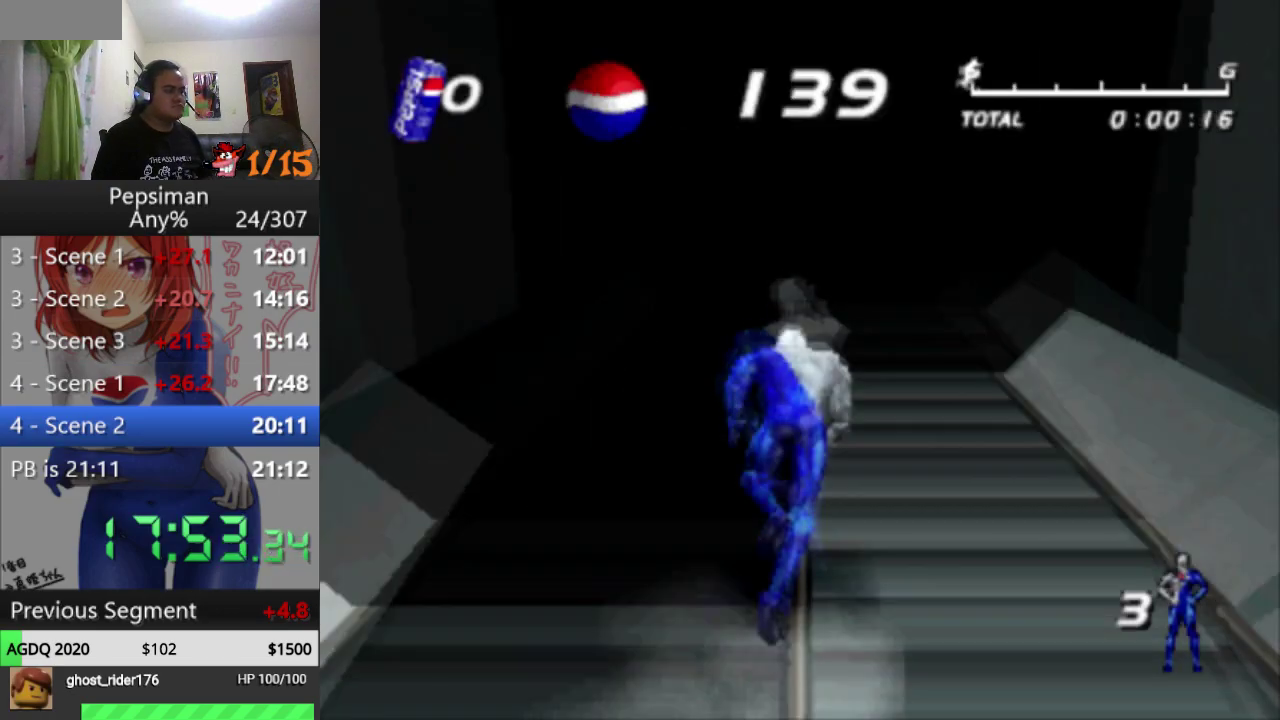
{"buttons": ["SQUARE", "DPAD_UP"], "events": [[17, "SQUARE", "down"], [100, "SQUARE", "up"], [233, "SQUARE", "down"], [317, "SQUARE", "up"], [433, "SQUARE", "down"]]}
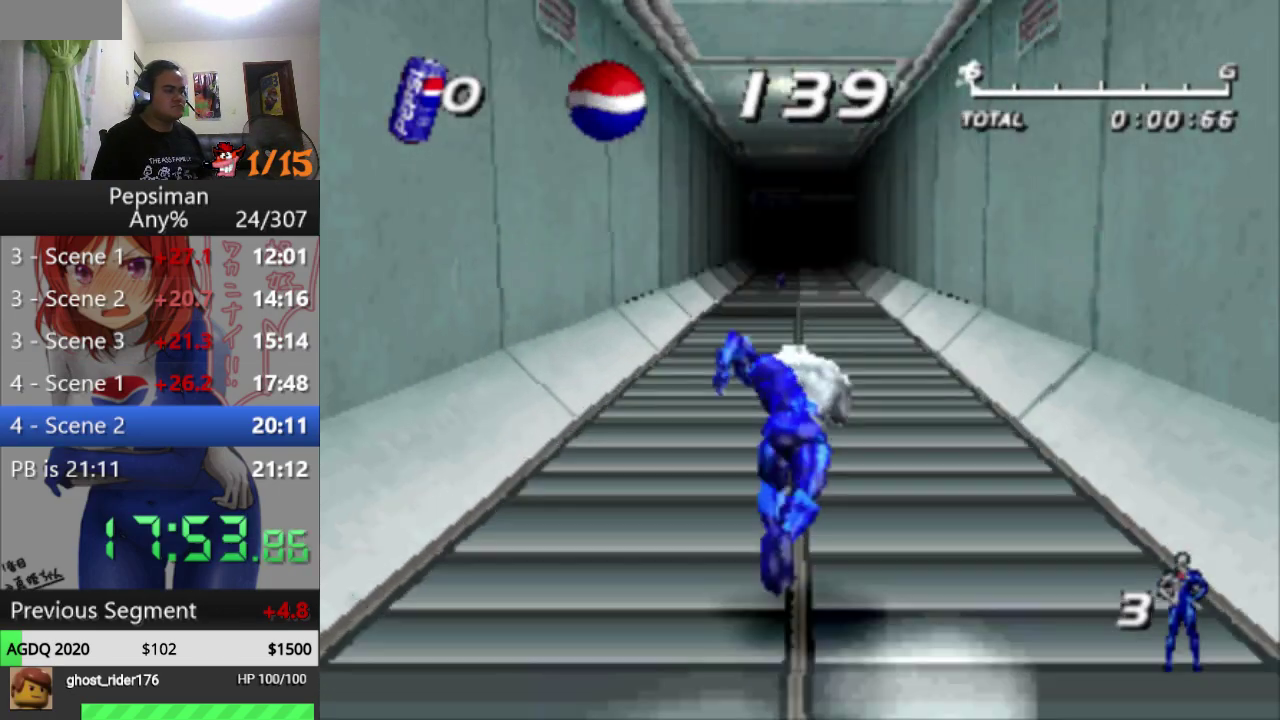
{"buttons": ["DPAD_UP", "DPAD_RIGHT"], "events": [[17, "SQUARE", "up"], [167, "SQUARE", "down"], [217, "SQUARE", "up"], [367, "DPAD_RIGHT", "down"], [367, "SQUARE", "down"], [433, "SQUARE", "up"]]}
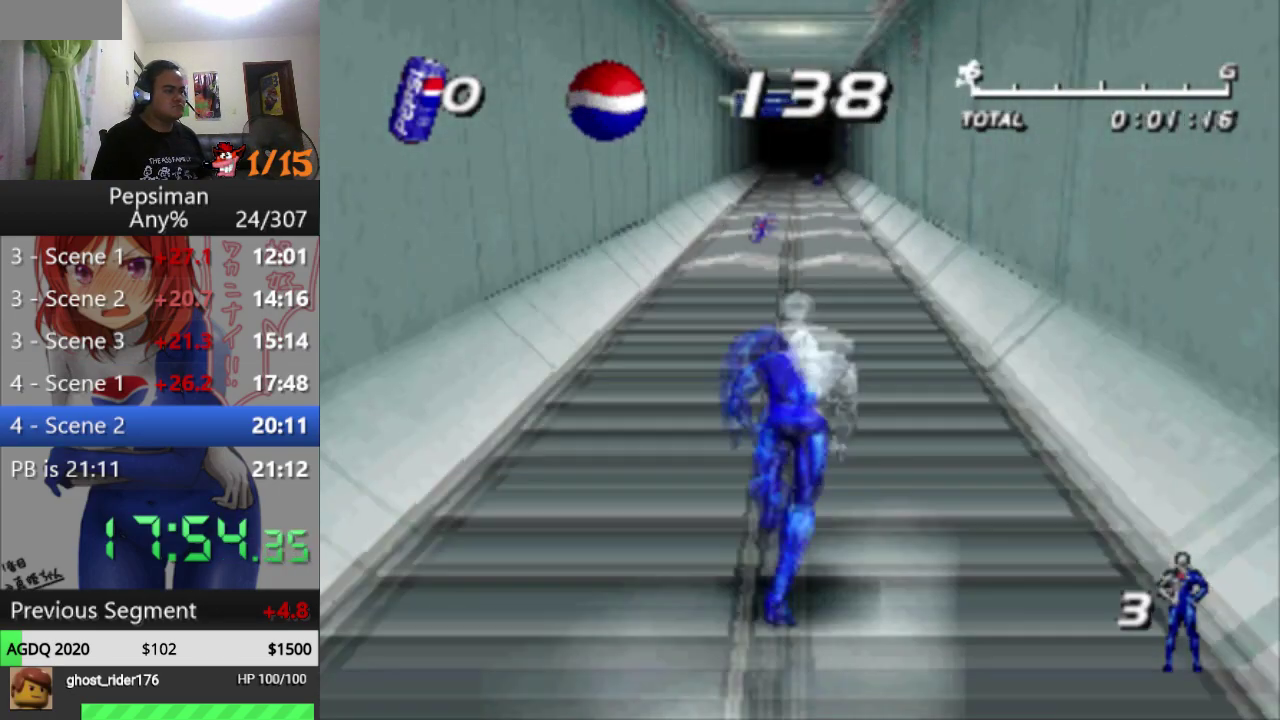
{"buttons": ["SQUARE", "DPAD_UP"], "events": [[67, "DPAD_RIGHT", "up"], [67, "SQUARE", "down"], [167, "SQUARE", "up"], [283, "SQUARE", "down"], [400, "SQUARE", "up"], [500, "SQUARE", "down"]]}
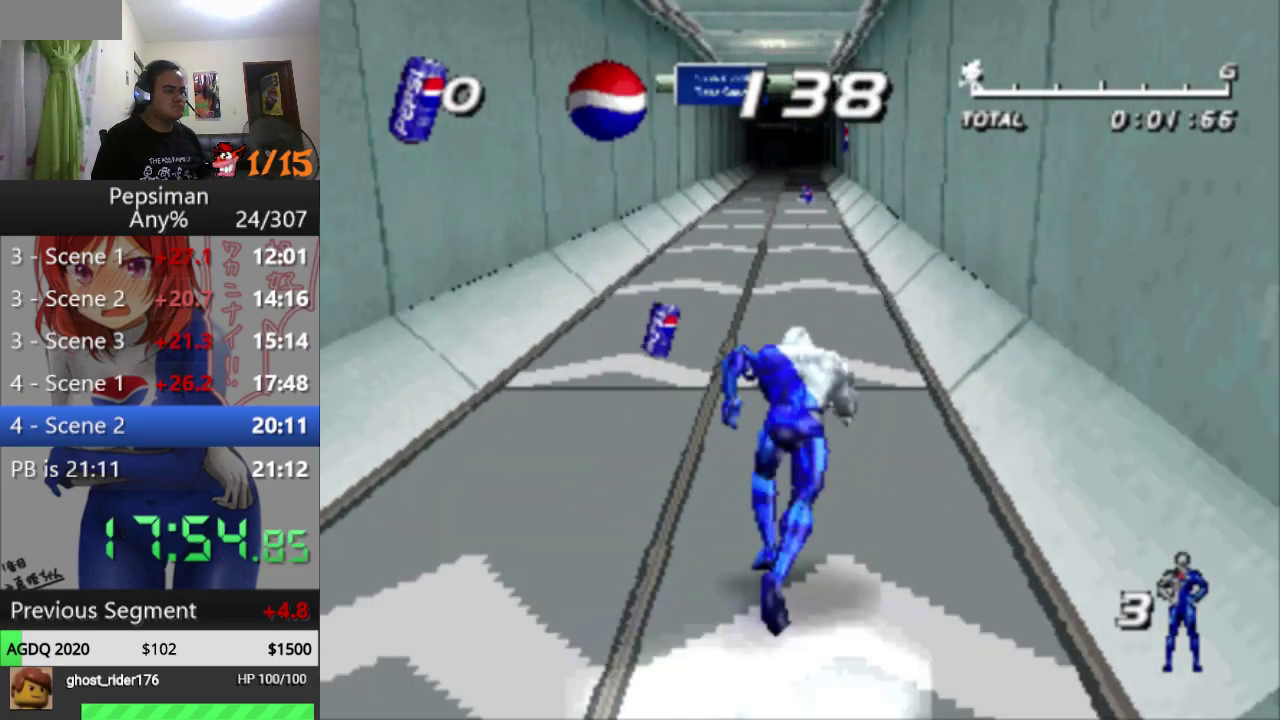
{"buttons": ["SQUARE", "DPAD_UP", "DPAD_LEFT"], "events": [[100, "SQUARE", "up"], [250, "SQUARE", "down"], [317, "DPAD_LEFT", "down"], [333, "SQUARE", "up"], [450, "SQUARE", "down"]]}
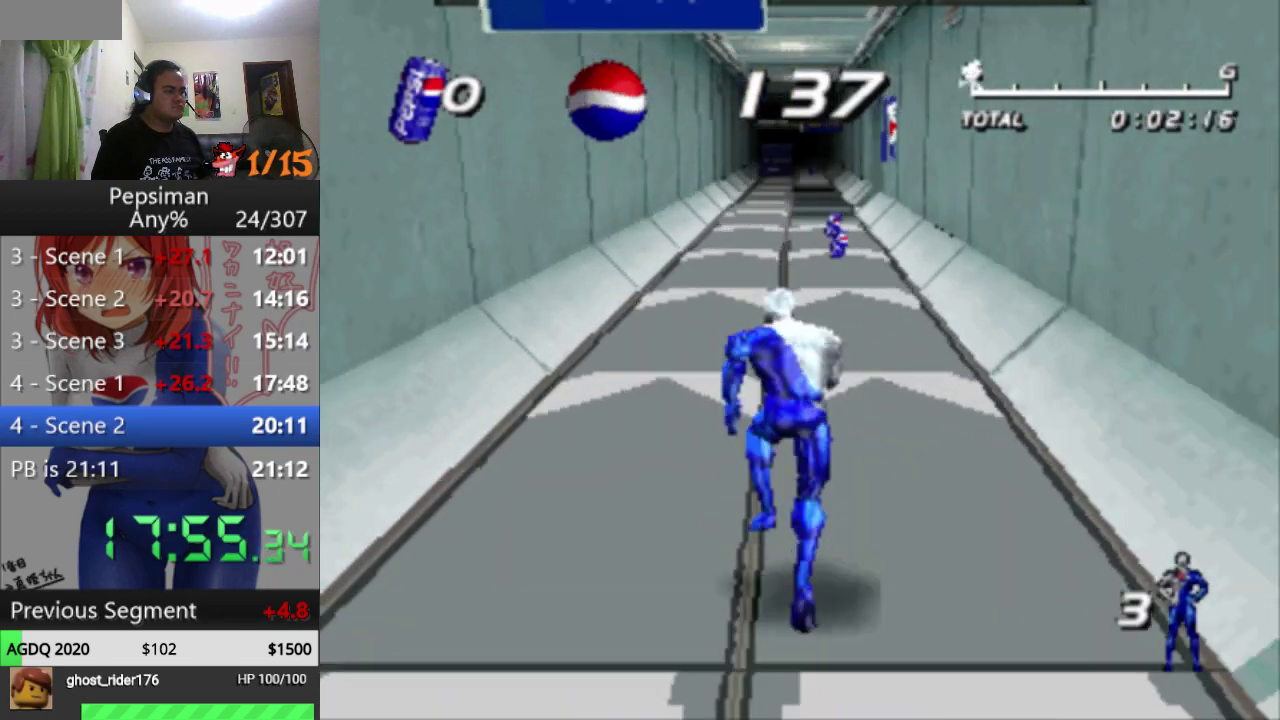
{"buttons": ["DPAD_UP"], "events": [[67, "SQUARE", "up"], [200, "DPAD_LEFT", "up"], [200, "SQUARE", "down"], [283, "SQUARE", "up"], [400, "SQUARE", "down"], [500, "SQUARE", "up"]]}
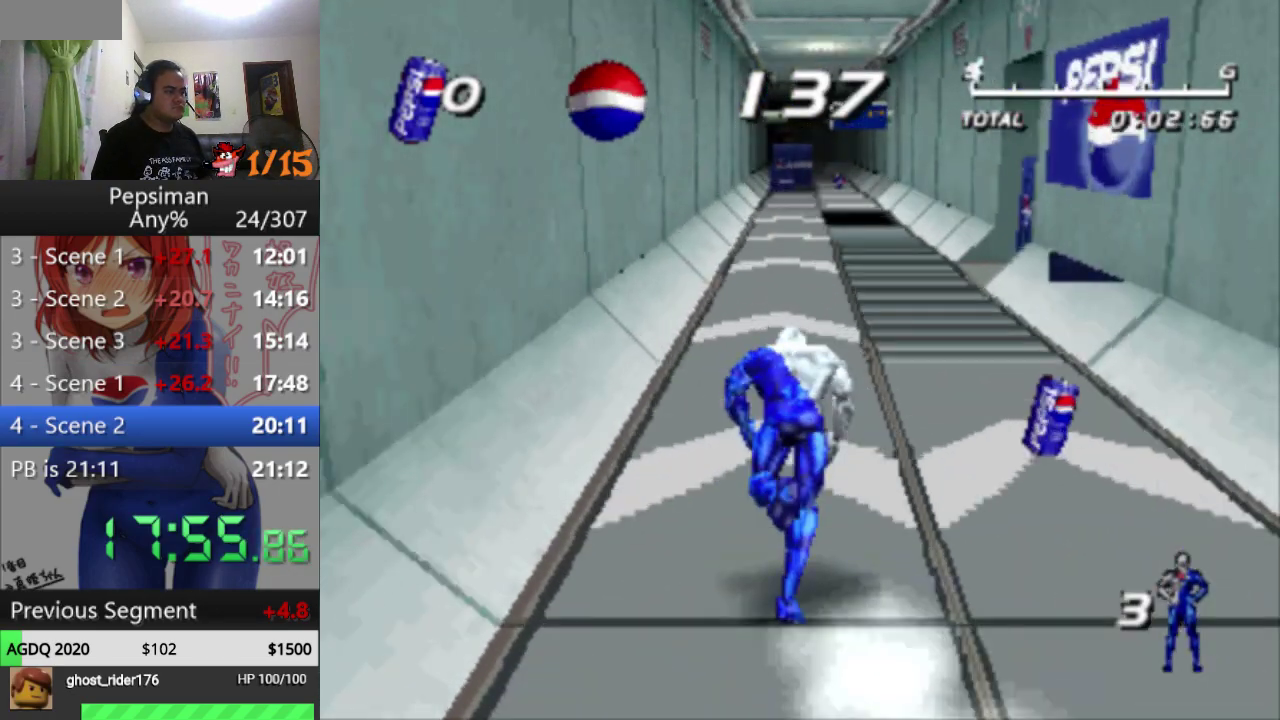
{"buttons": ["DPAD_UP"], "events": [[117, "SQUARE", "down"], [233, "SQUARE", "up"], [350, "SQUARE", "down"], [450, "SQUARE", "up"]]}
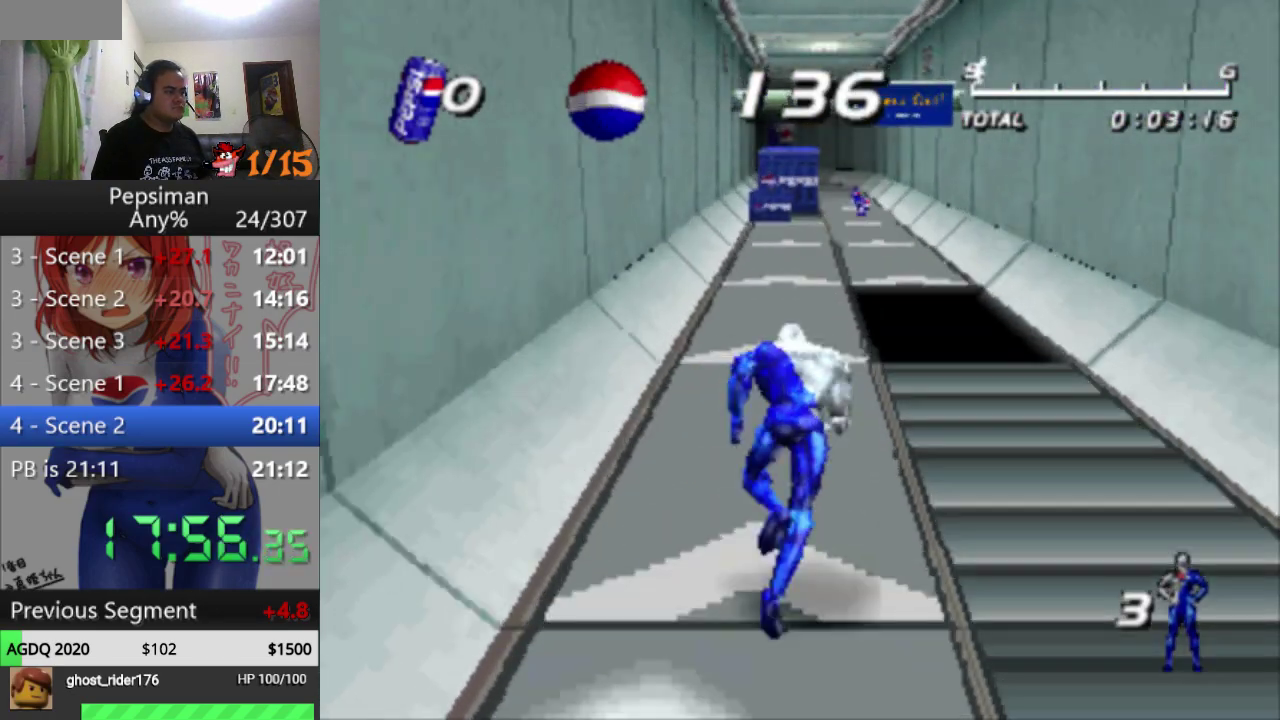
{"buttons": ["CROSS", "SQUARE", "DPAD_UP", "DPAD_RIGHT"], "events": [[67, "SQUARE", "down"], [167, "SQUARE", "up"], [267, "SQUARE", "down"], [333, "DPAD_RIGHT", "down"], [450, "CROSS", "down"]]}
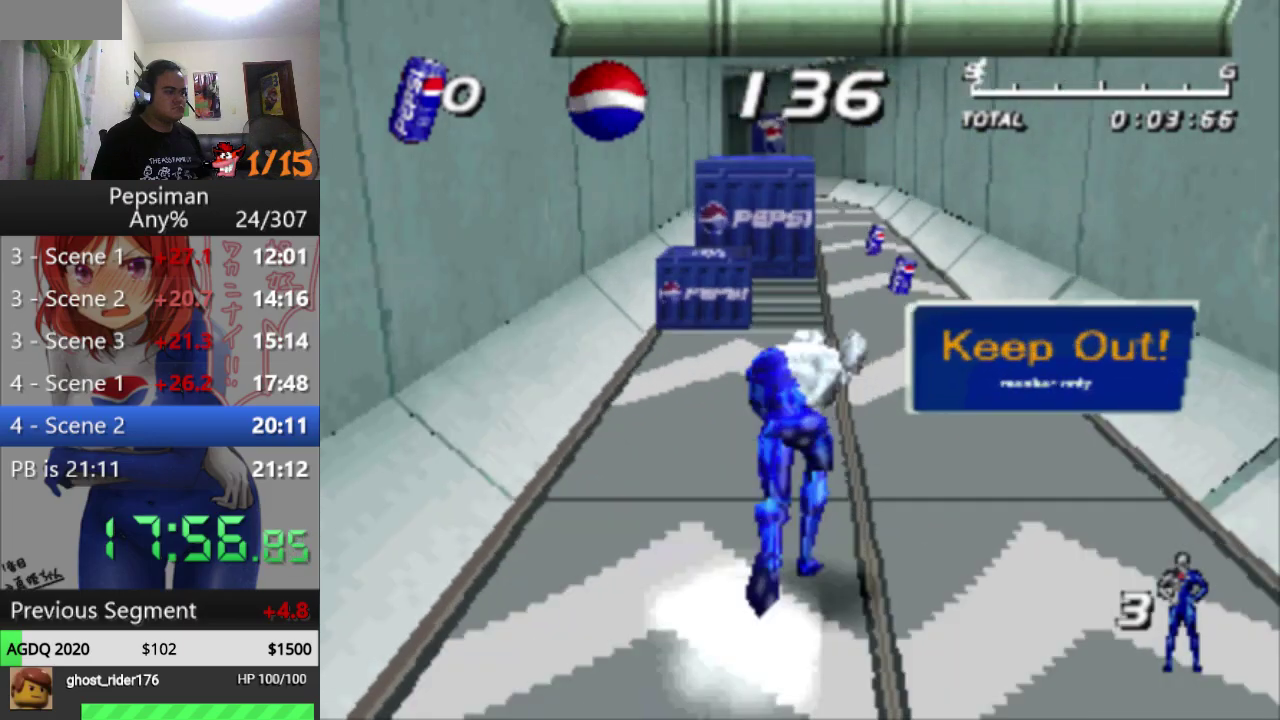
{"buttons": ["SQUARE", "DPAD_UP", "DPAD_RIGHT"], "events": [[500, "CROSS", "up"]]}
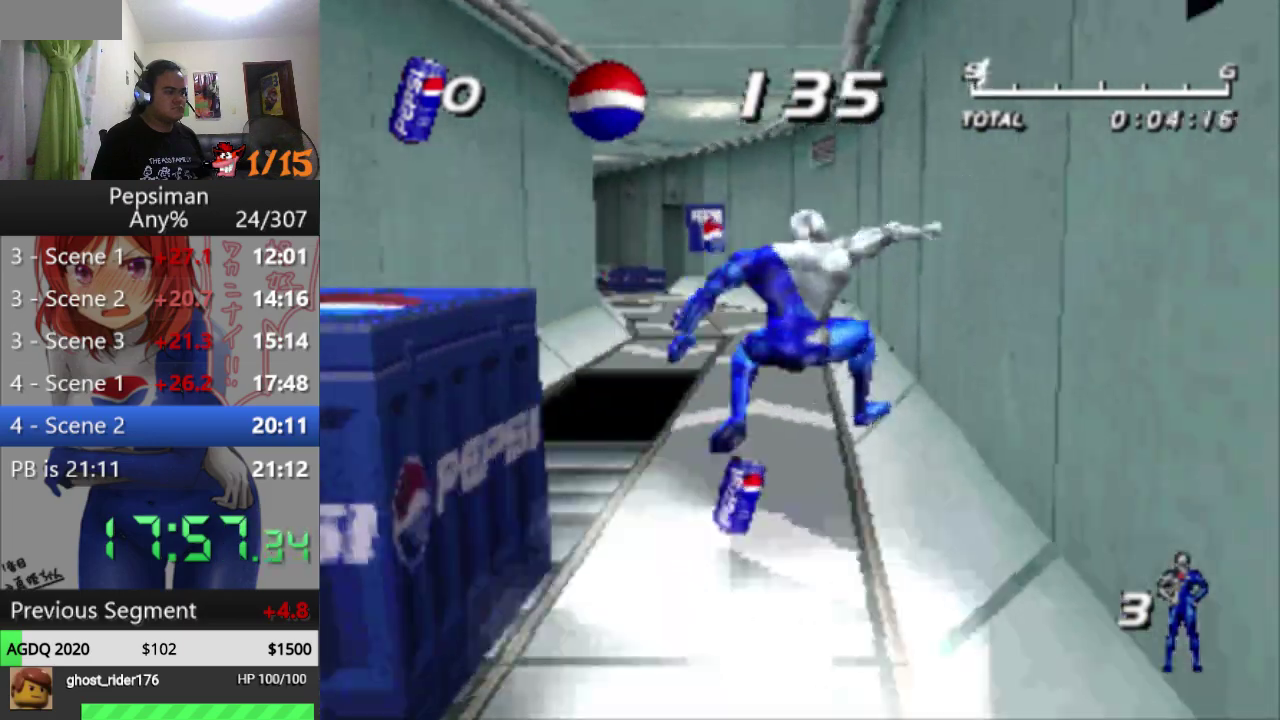
{"buttons": [], "events": [[33, "DPAD_RIGHT", "up"], [33, "SQUARE", "up"], [117, "DPAD_UP", "up"]]}
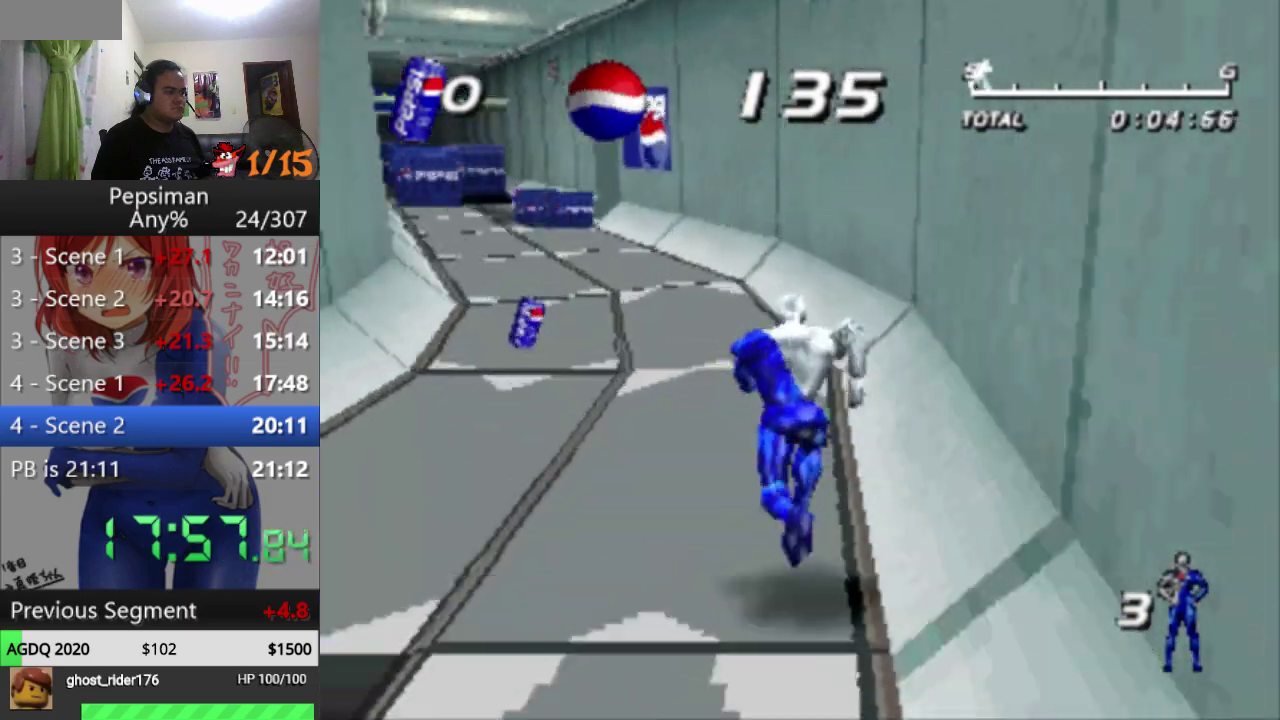
{"buttons": [], "events": [[367, "SQUARE", "down"], [483, "SQUARE", "up"]]}
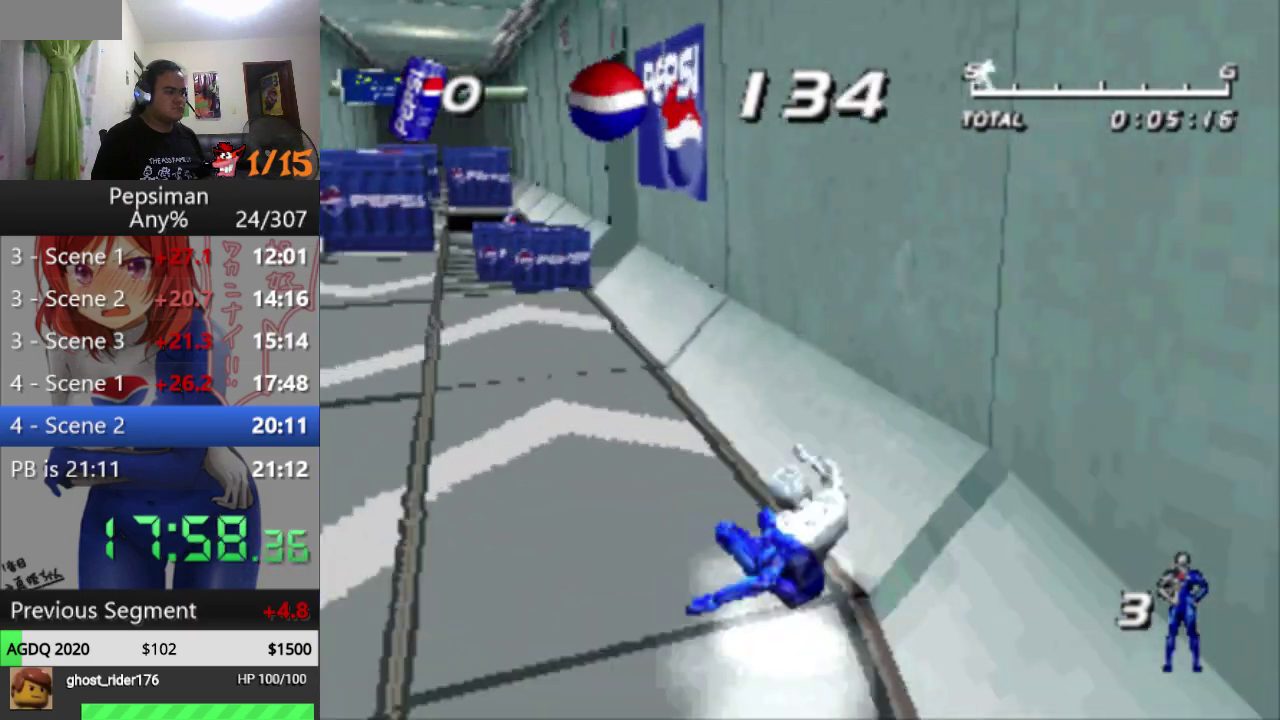
{"buttons": ["CROSS", "DPAD_LEFT"], "events": [[183, "CROSS", "down"], [400, "DPAD_LEFT", "down"]]}
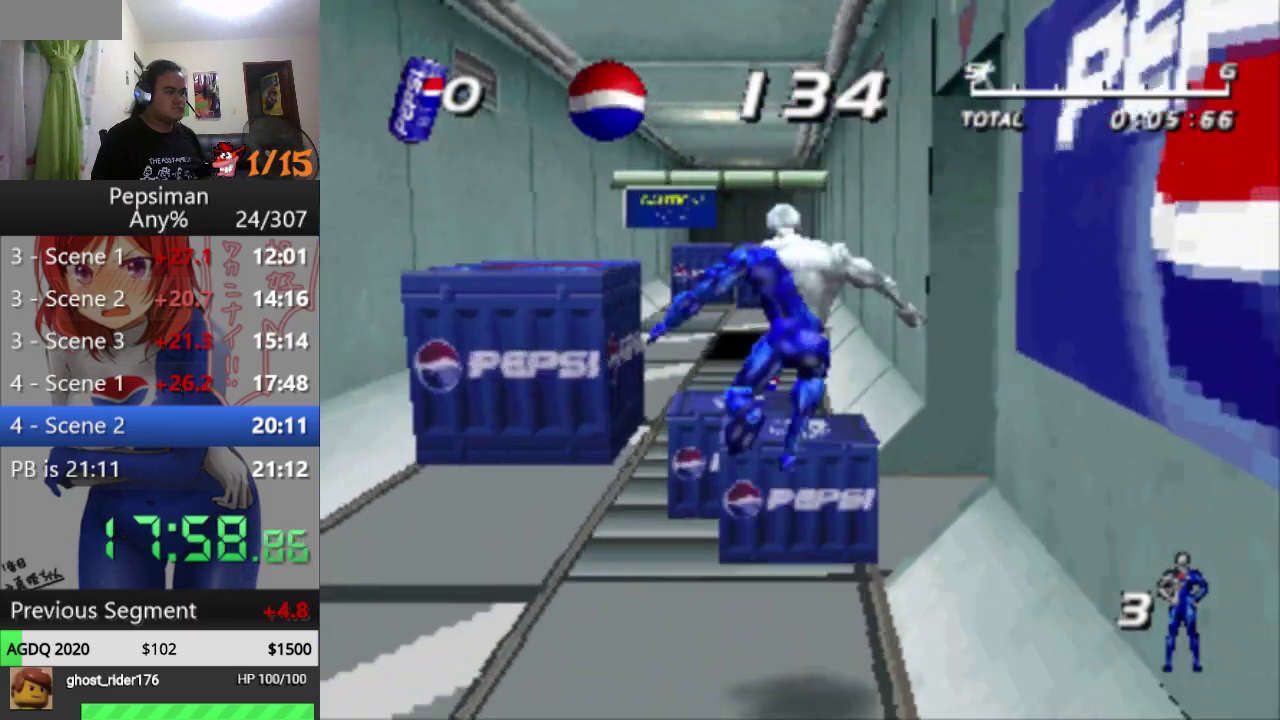
{"buttons": ["CROSS"], "events": [[217, "CROSS", "up"], [283, "DPAD_LEFT", "up"], [467, "CROSS", "down"]]}
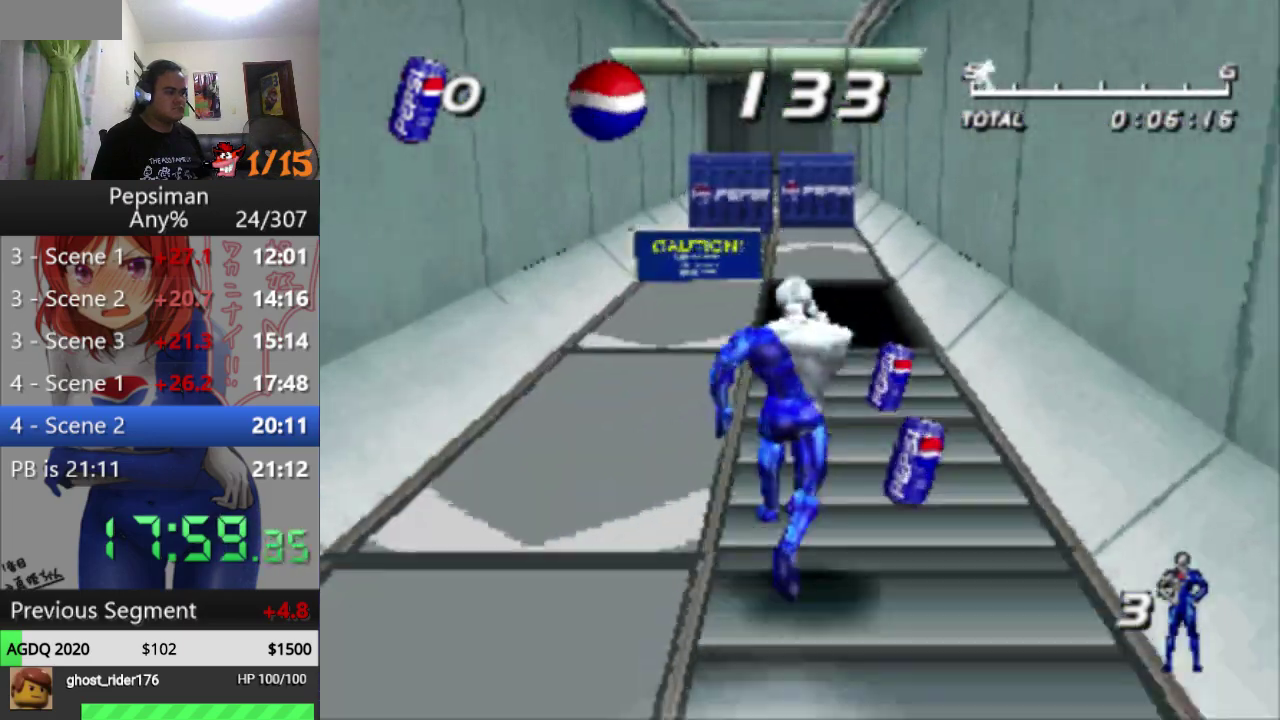
{"buttons": [], "events": [[33, "DPAD_LEFT", "down"], [417, "DPAD_LEFT", "up"], [467, "CROSS", "up"]]}
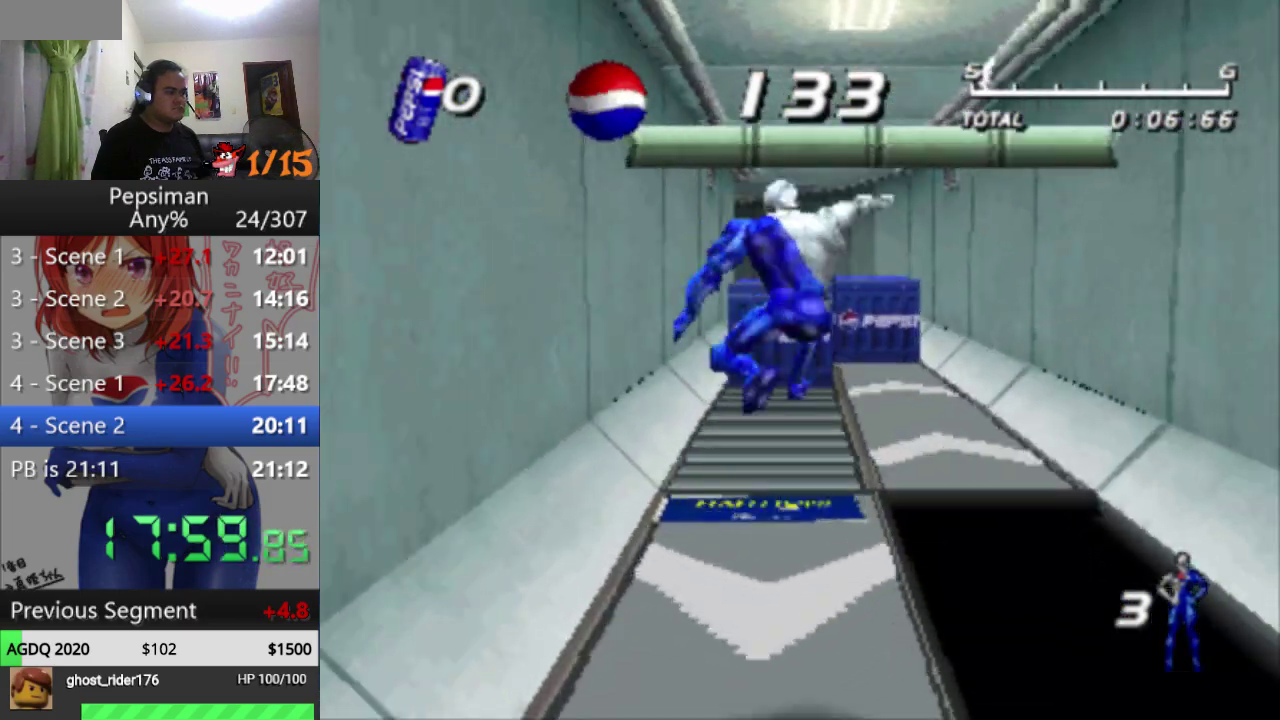
{"buttons": ["DPAD_RIGHT"], "events": [[183, "CROSS", "down"], [317, "DPAD_RIGHT", "down"], [500, "CROSS", "up"]]}
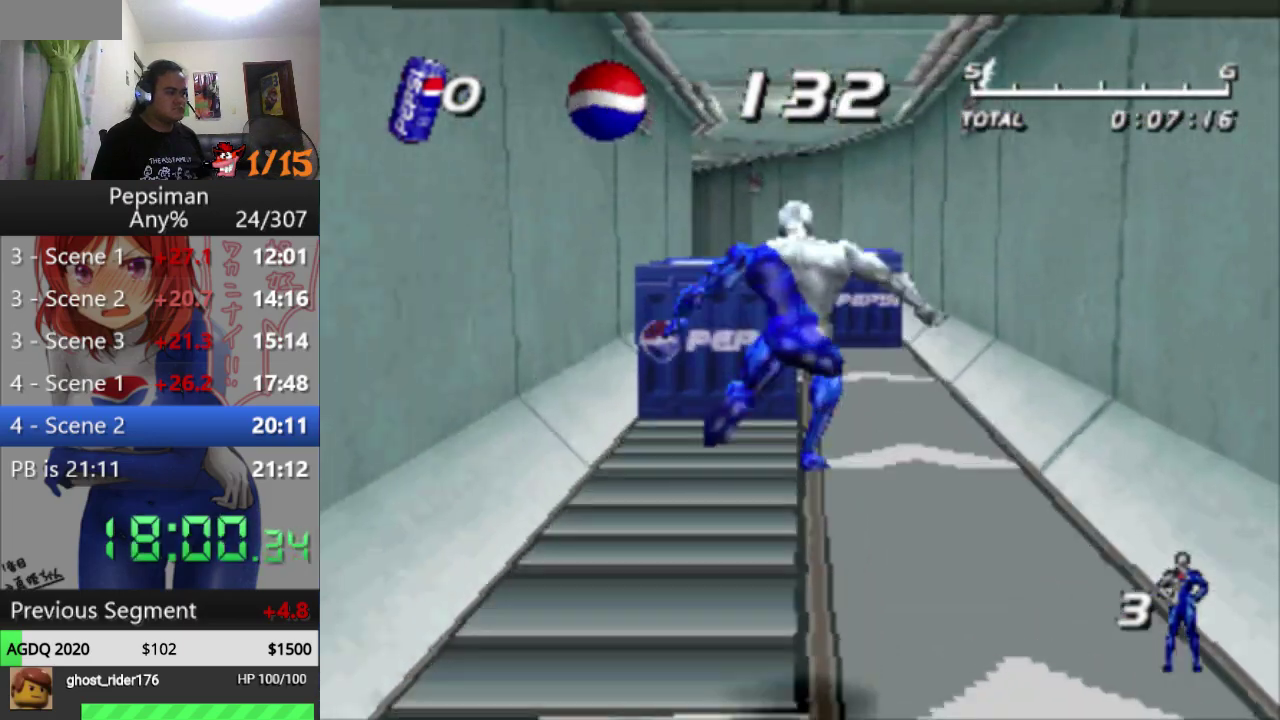
{"buttons": [], "events": [[183, "DPAD_RIGHT", "up"]]}
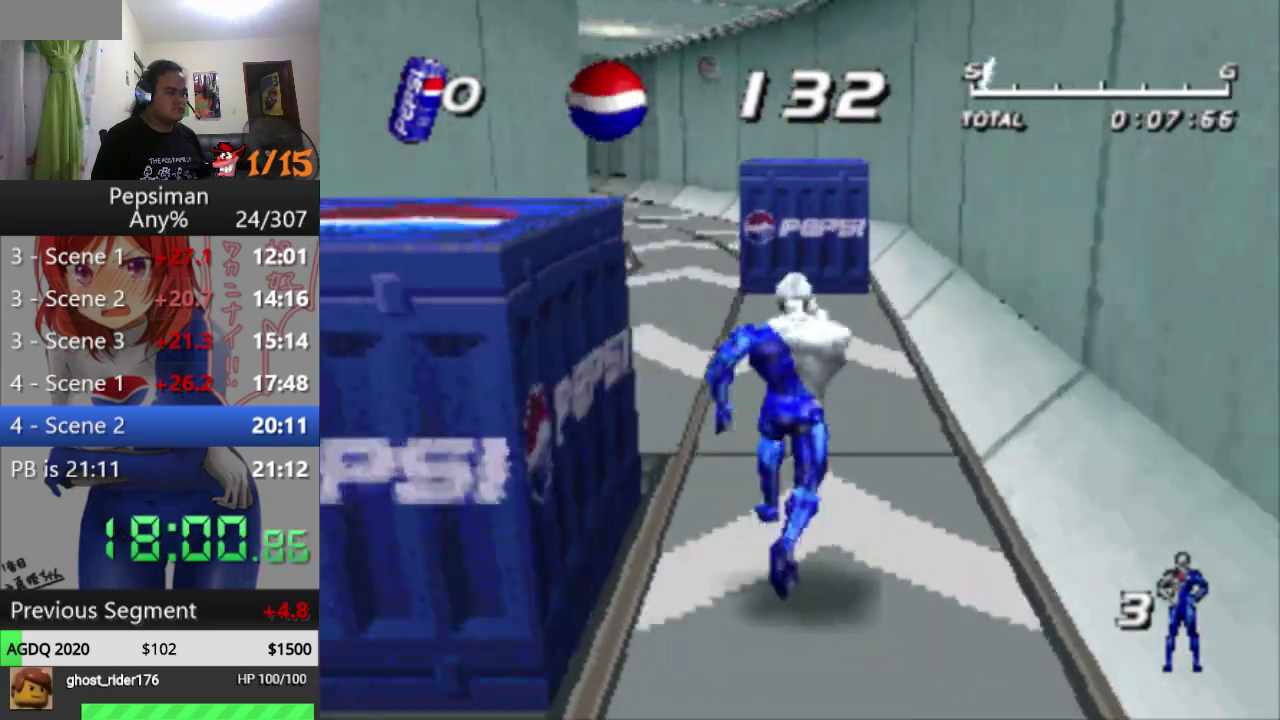
{"buttons": ["DPAD_LEFT"], "events": [[17, "DPAD_LEFT", "down"]]}
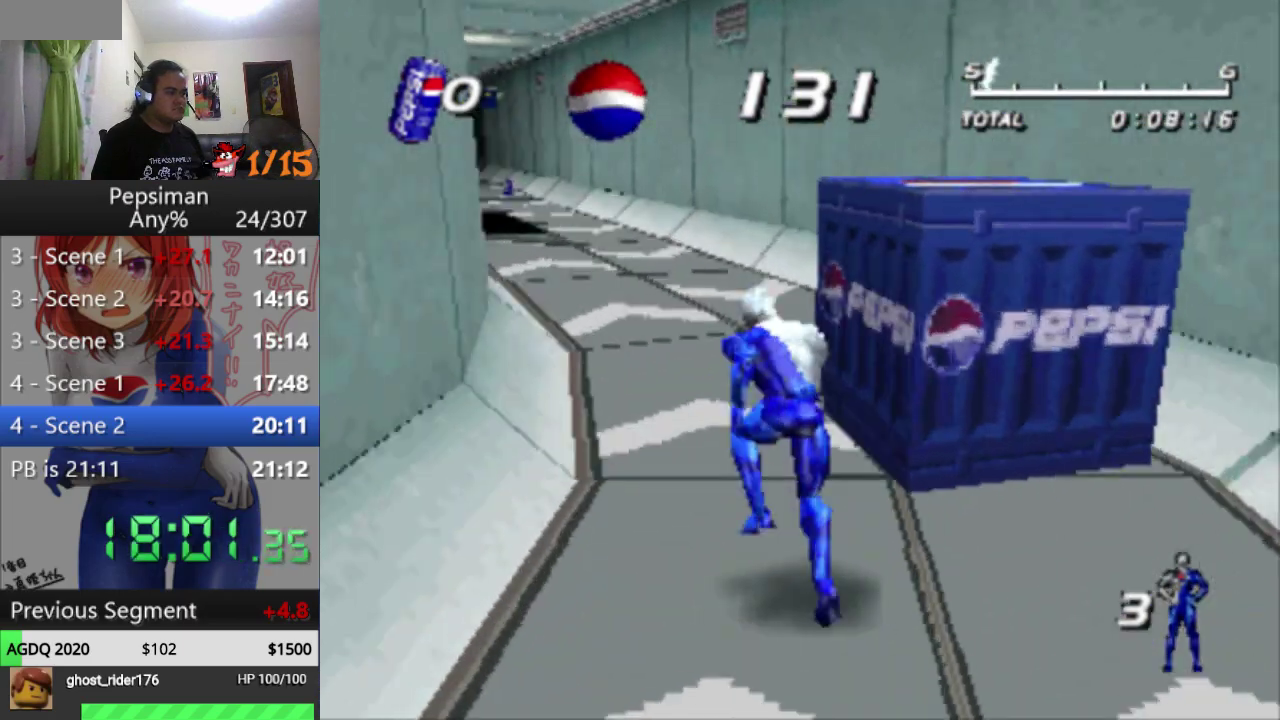
{"buttons": ["CROSS", "DPAD_RIGHT"], "events": [[83, "DPAD_LEFT", "up"], [250, "DPAD_RIGHT", "down"], [300, "CROSS", "down"]]}
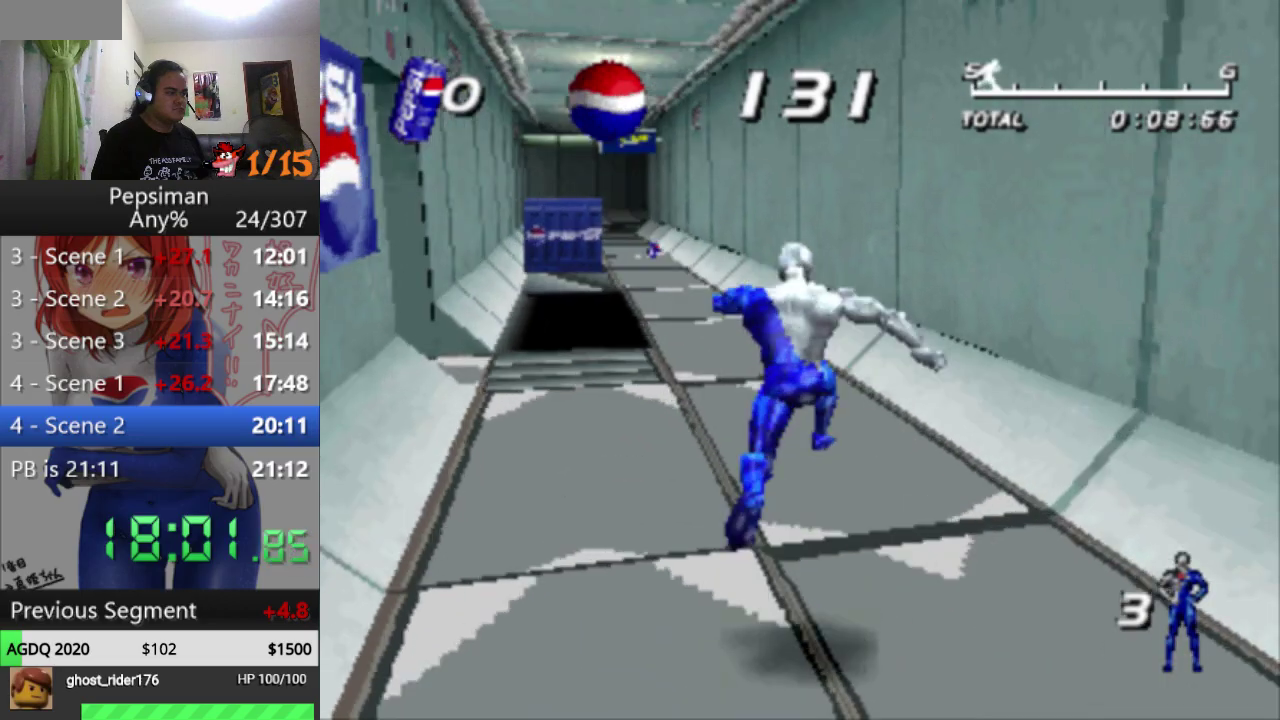
{"buttons": ["DPAD_UP"], "events": [[100, "CROSS", "up"], [267, "DPAD_RIGHT", "up"], [367, "DPAD_UP", "down"]]}
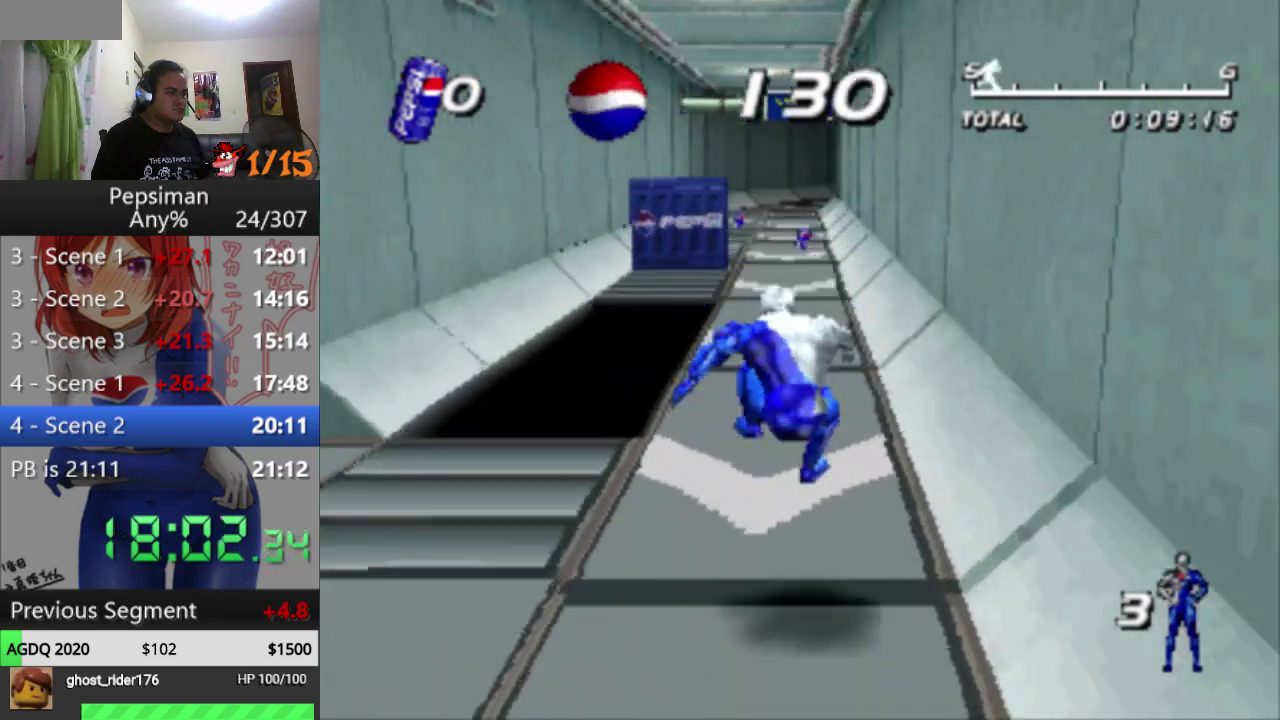
{"buttons": [], "events": [[33, "SQUARE", "down"], [217, "SQUARE", "up"], [350, "DPAD_UP", "up"]]}
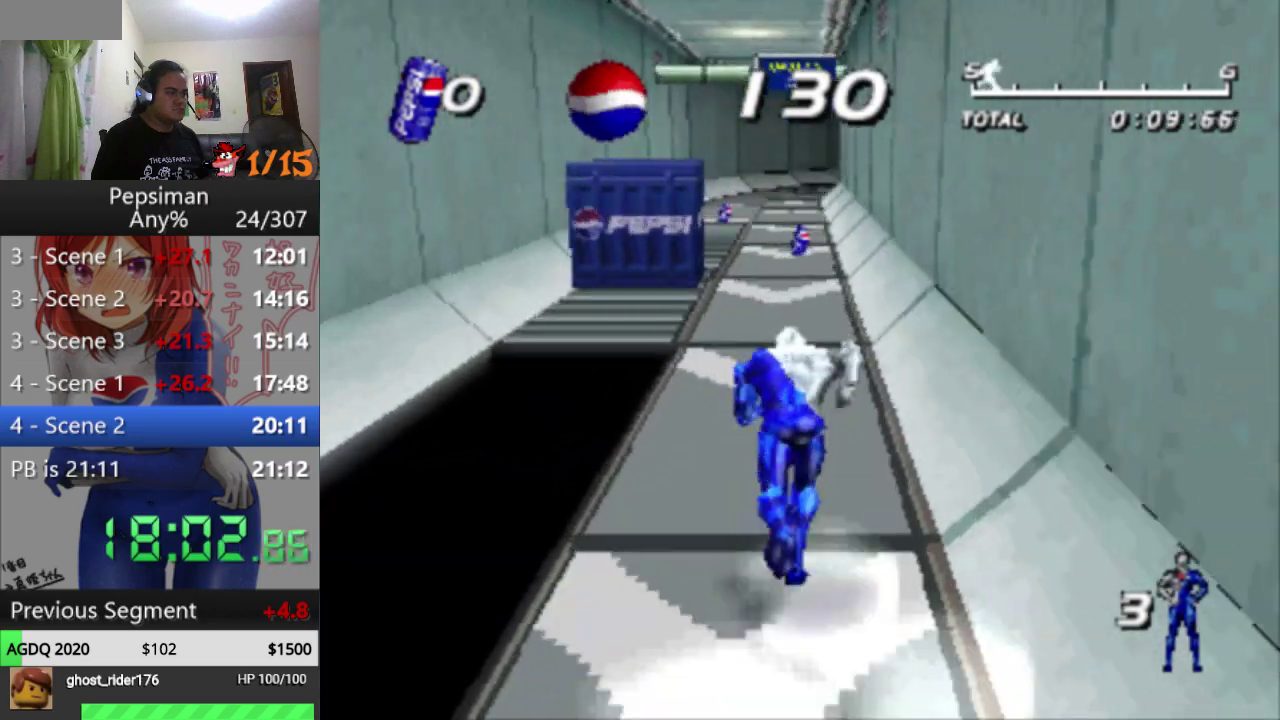
{"buttons": ["CROSS", "DPAD_LEFT"], "events": [[267, "CROSS", "down"], [450, "DPAD_LEFT", "down"]]}
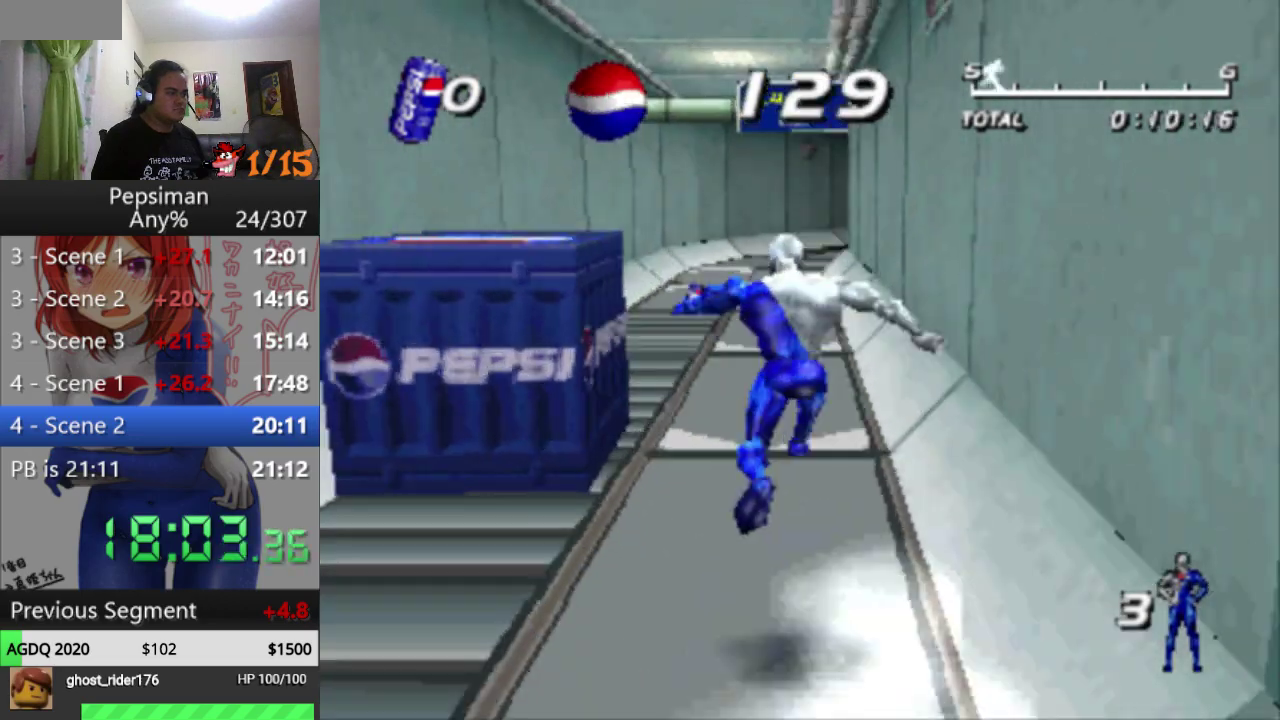
{"buttons": ["DPAD_LEFT"], "events": [[367, "CROSS", "up"]]}
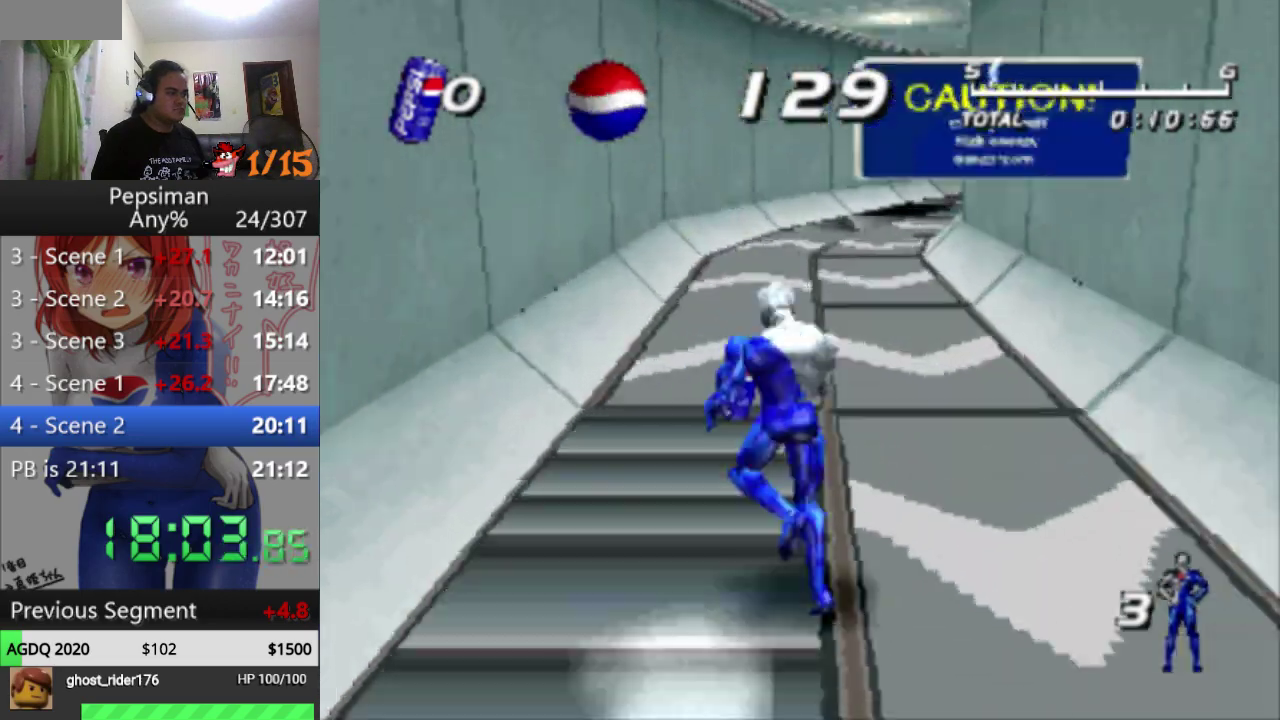
{"buttons": ["DPAD_RIGHT"], "events": [[17, "DPAD_LEFT", "up"], [17, "SQUARE", "down"], [150, "SQUARE", "up"], [417, "DPAD_RIGHT", "down"]]}
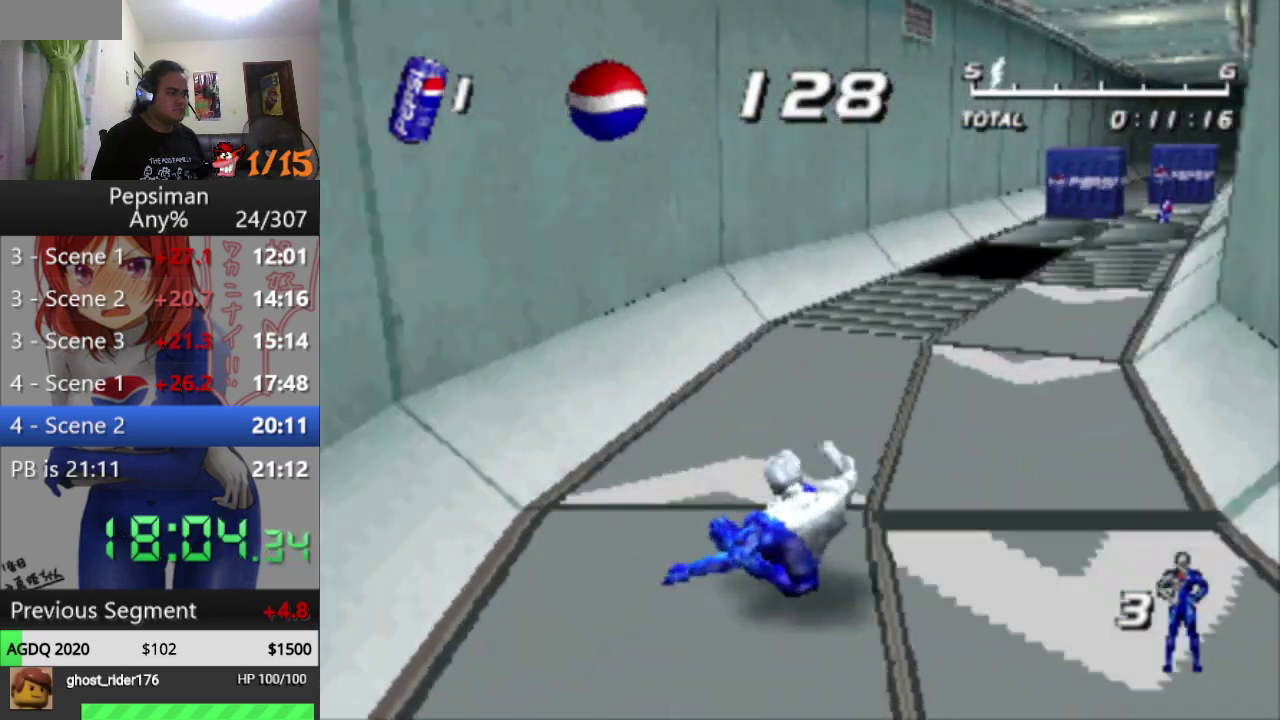
{"buttons": ["CROSS"], "events": [[50, "DPAD_RIGHT", "up"], [317, "DPAD_LEFT", "down"], [400, "CROSS", "down"], [450, "DPAD_LEFT", "up"]]}
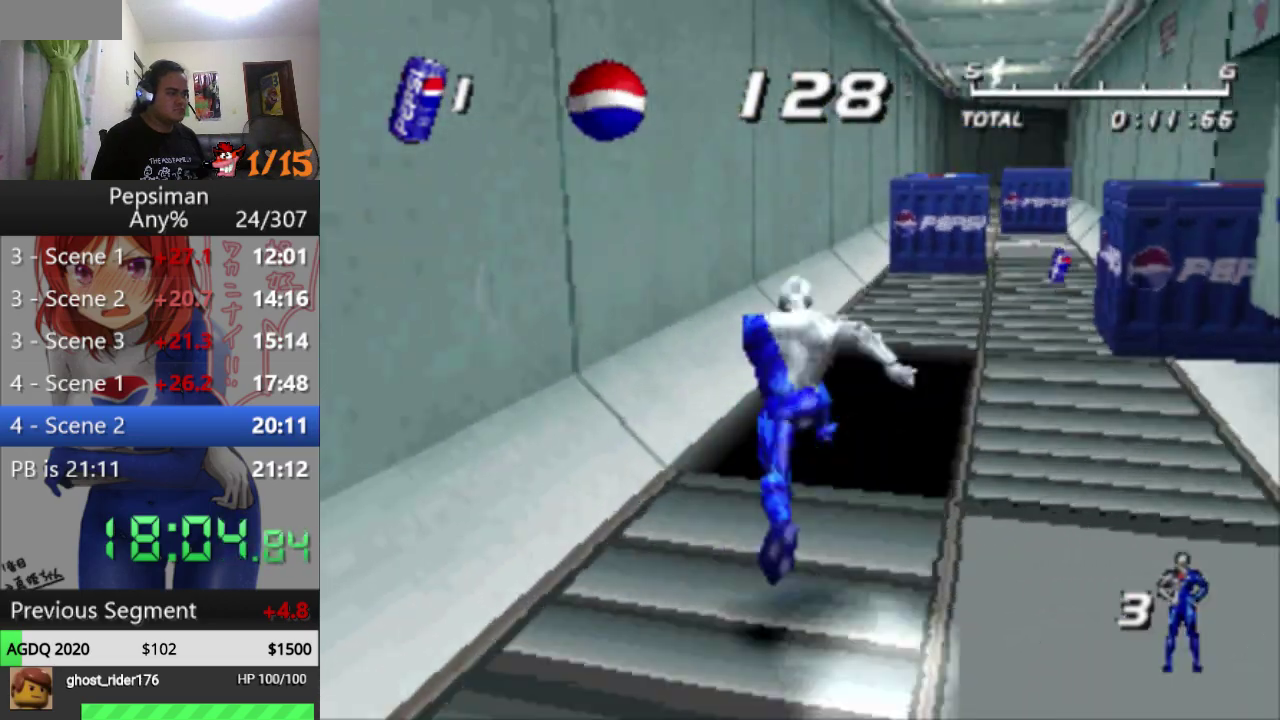
{"buttons": ["CROSS"], "events": []}
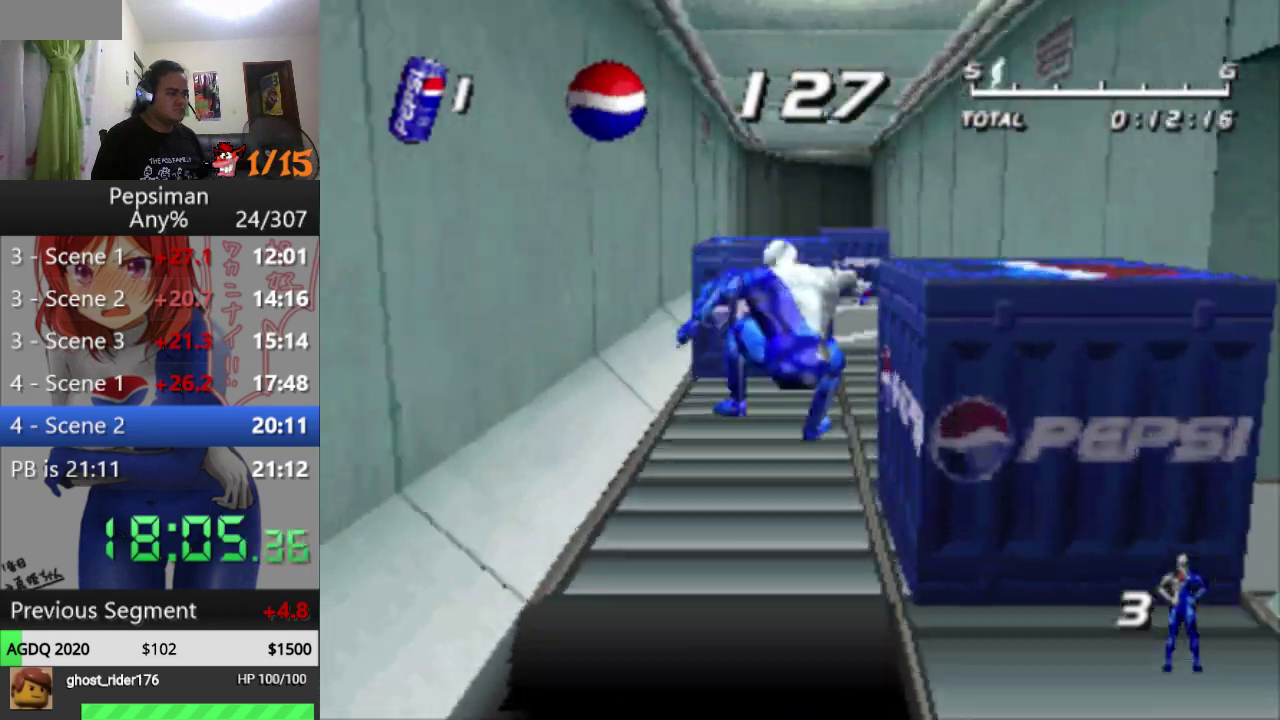
{"buttons": ["DPAD_RIGHT"], "events": [[167, "CROSS", "up"], [300, "DPAD_RIGHT", "down"]]}
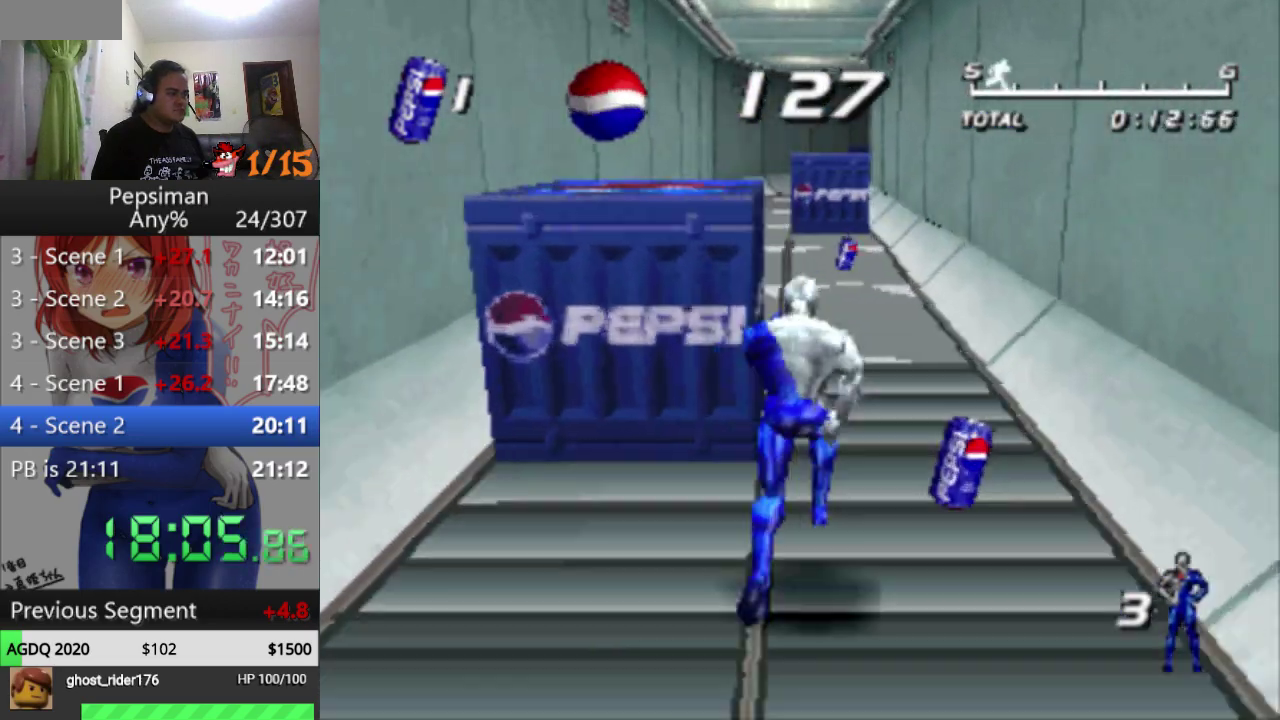
{"buttons": [], "events": [[33, "DPAD_RIGHT", "up"]]}